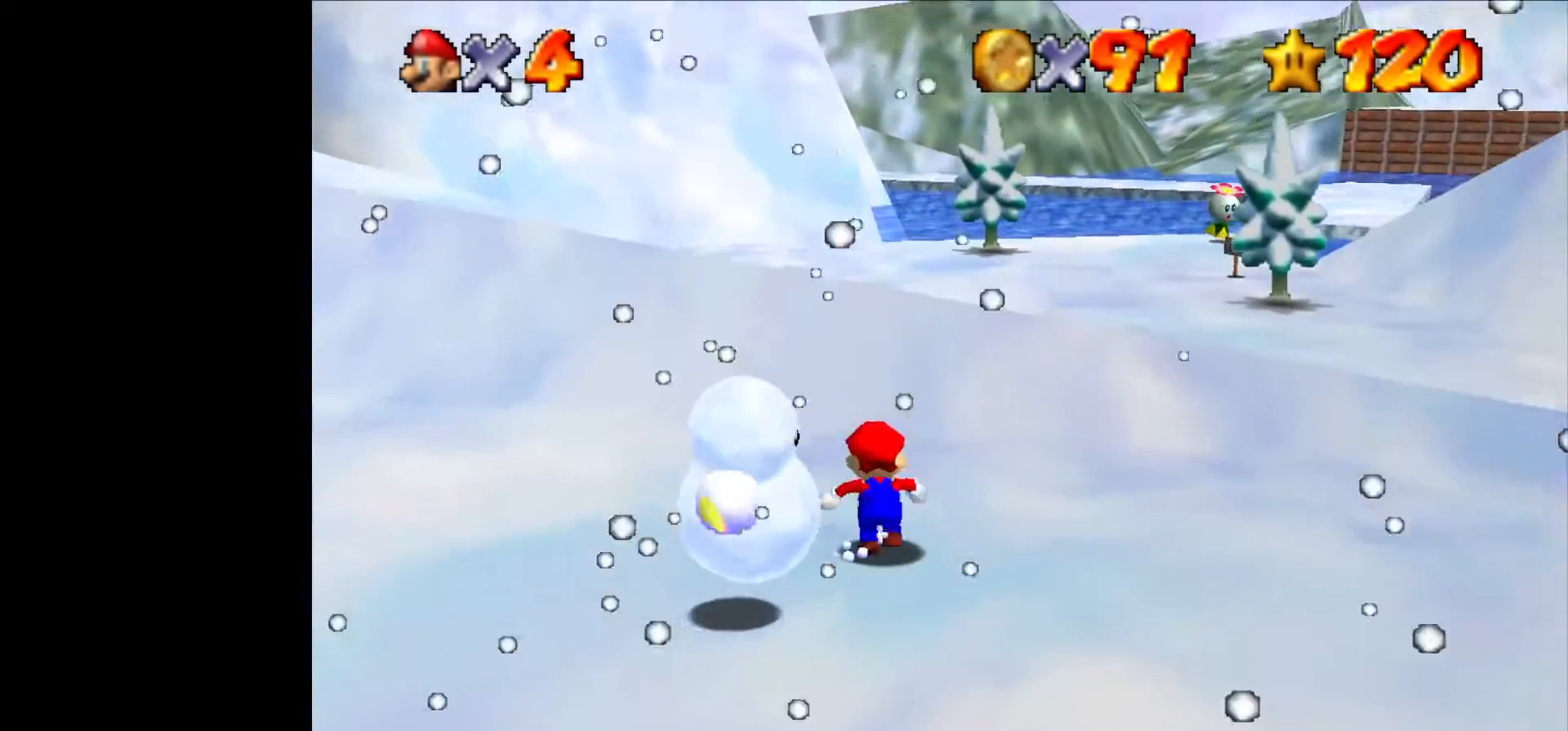
Gameplay with a controller (Nintendo layout); each line is a JSON object with the inputs held at the frame after it (dt_ms = milliseconds from this image to that frame). "events" lists button and stick changes between this image and that frame as [ms after this image, input, new state], when the widget could be followed in between. Not read: L1 L3 R3.
{"dt_ms": 500, "buttons": [], "left_stick": "down", "events": [[33, "left_stick", "up-left"], [133, "left_stick", "left"], [333, "left_stick", "down-left"], [433, "left_stick", "down"]]}
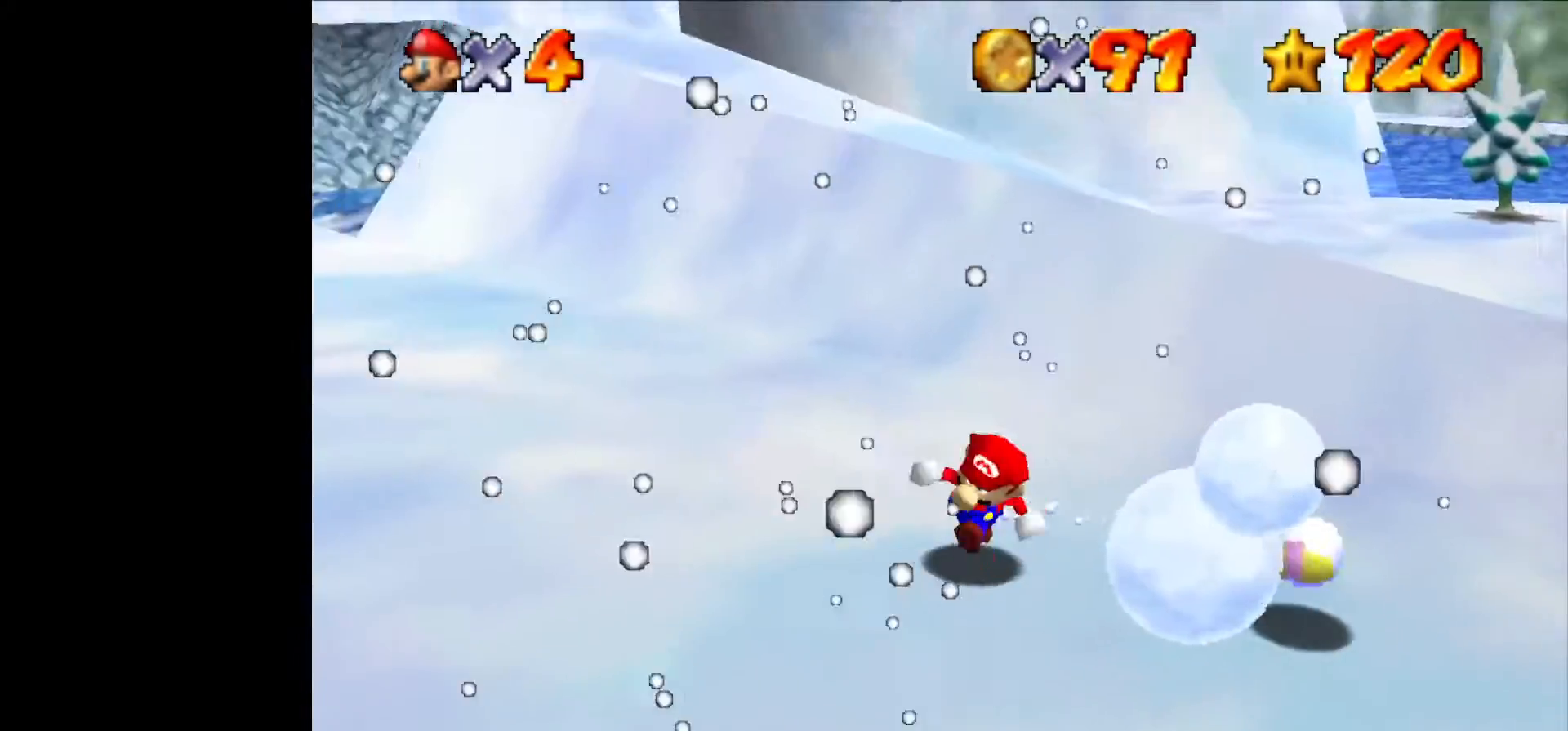
{"dt_ms": 500, "buttons": [], "left_stick": "up", "events": [[300, "left_stick", "right"], [400, "left_stick", "up"]]}
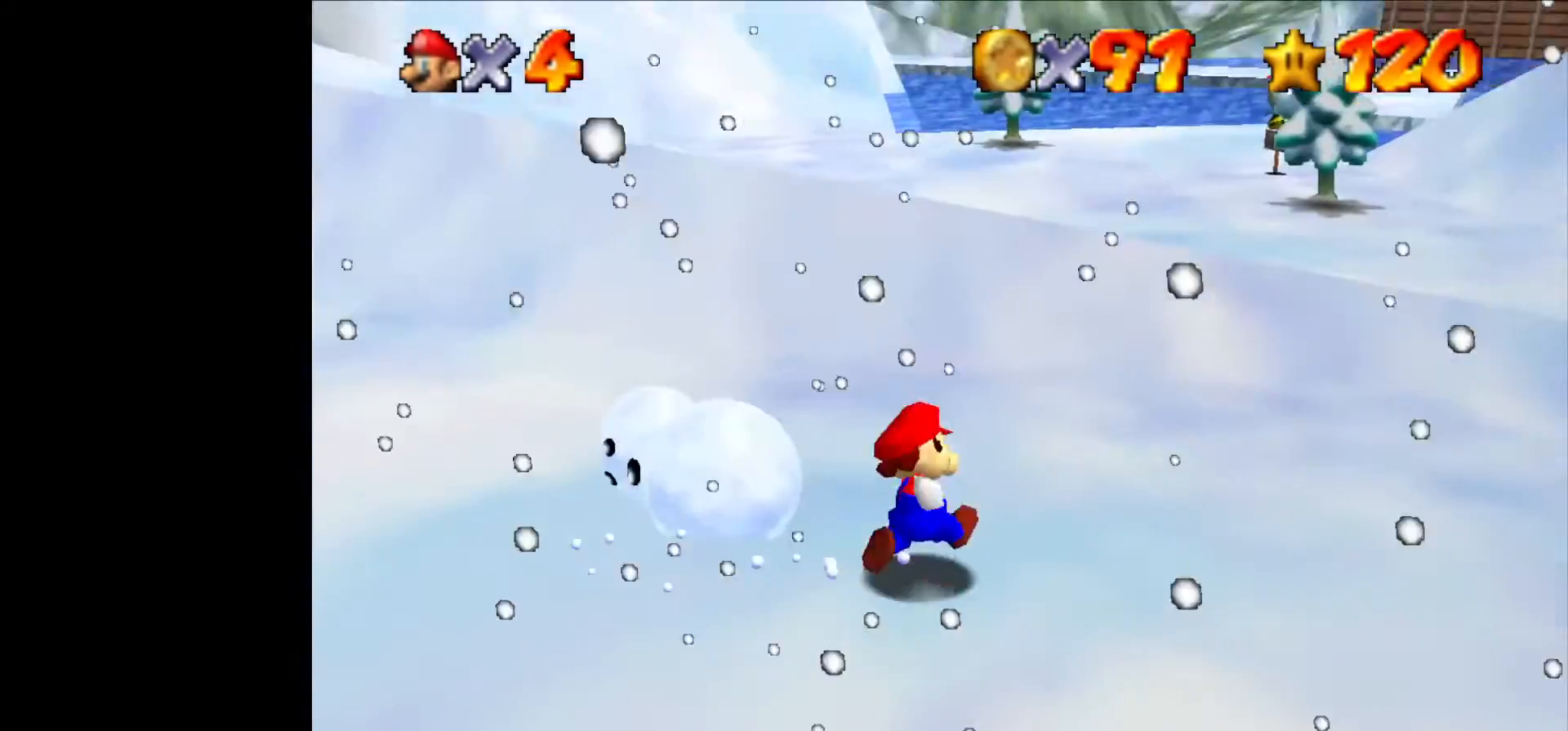
{"dt_ms": 500, "buttons": [], "left_stick": "left", "events": [[100, "left_stick", "up-left"], [266, "left_stick", "left"]]}
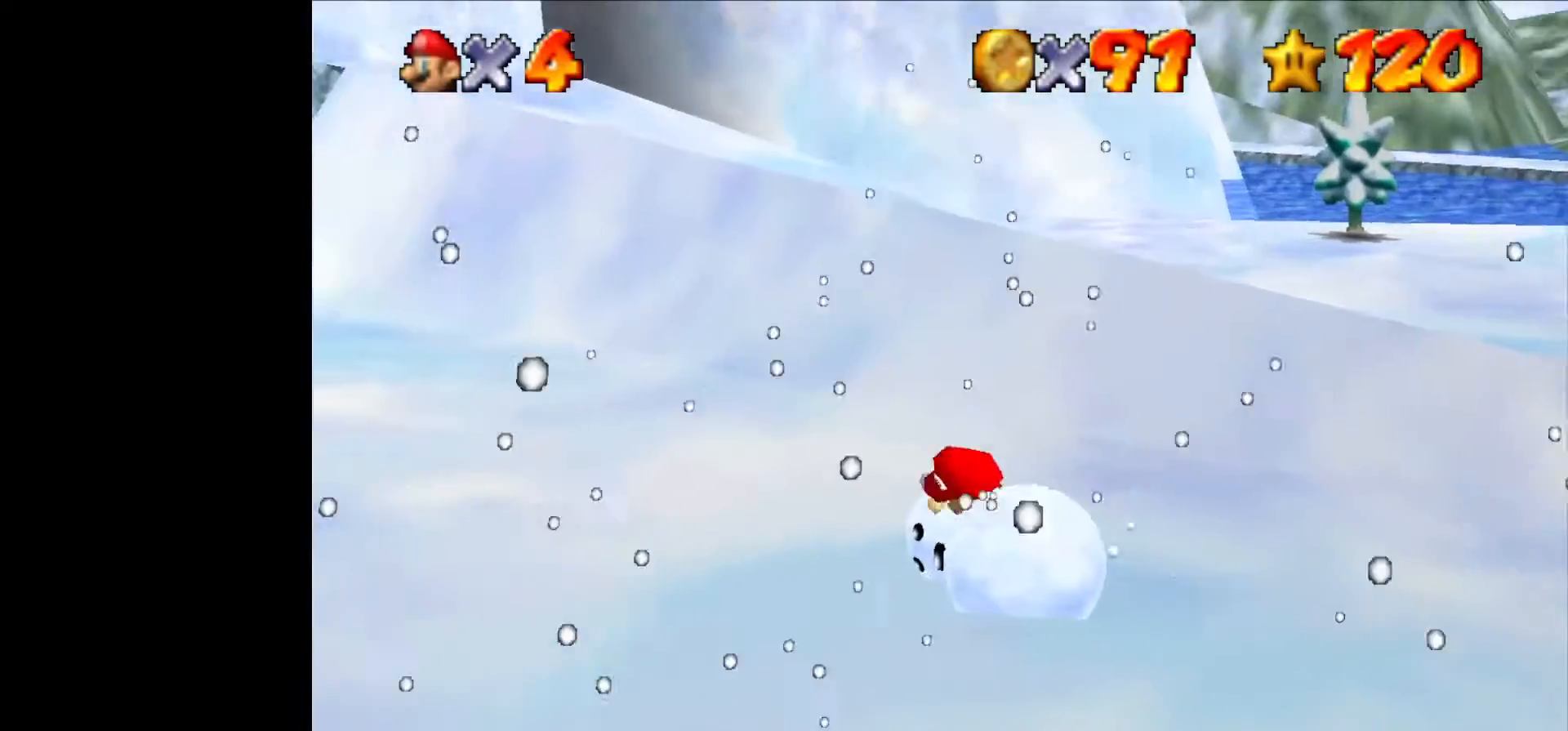
{"dt_ms": 500, "buttons": [], "left_stick": "up", "events": [[100, "left_stick", "down-left"], [200, "left_stick", "down"], [466, "left_stick", "up"]]}
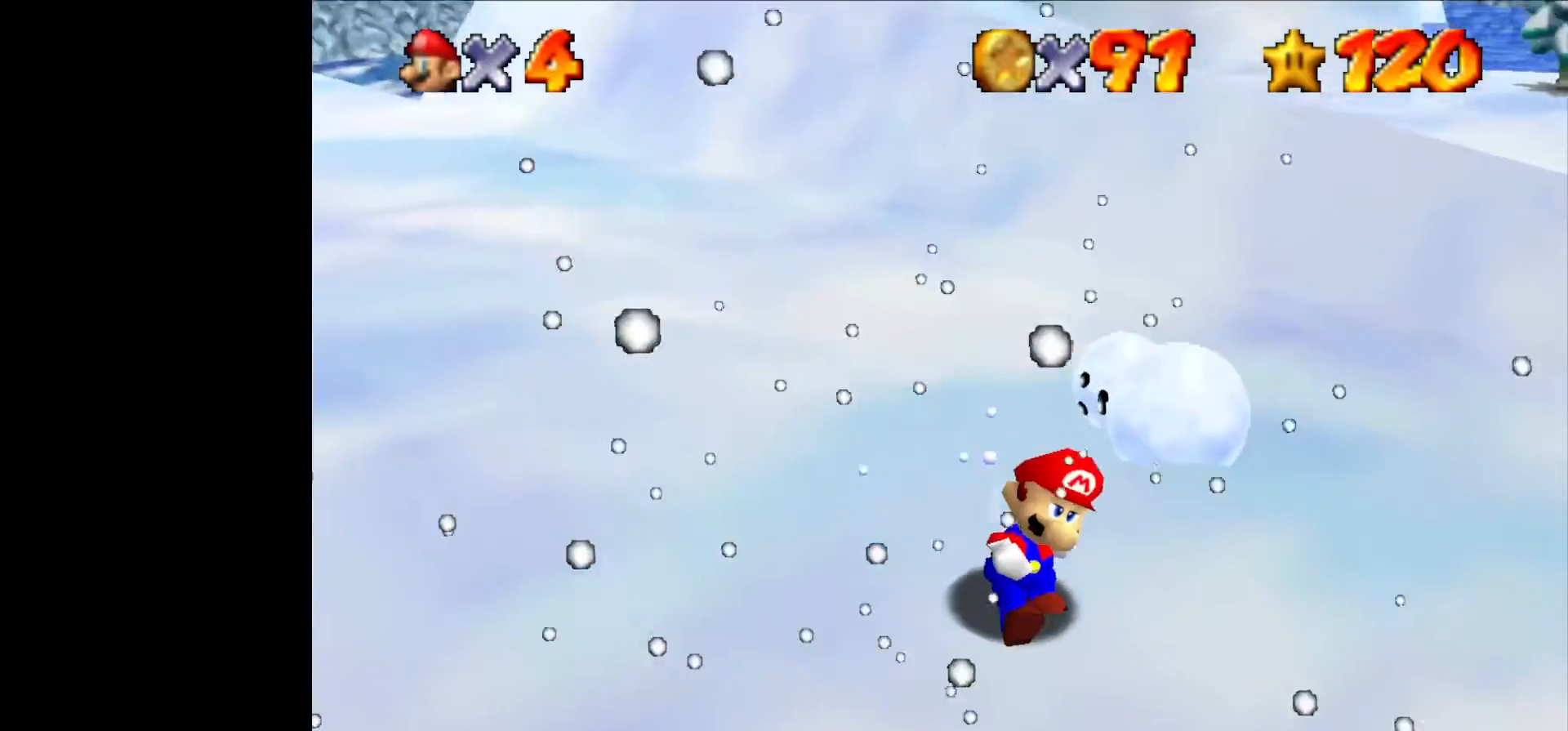
{"dt_ms": 500, "buttons": [], "left_stick": "up", "events": []}
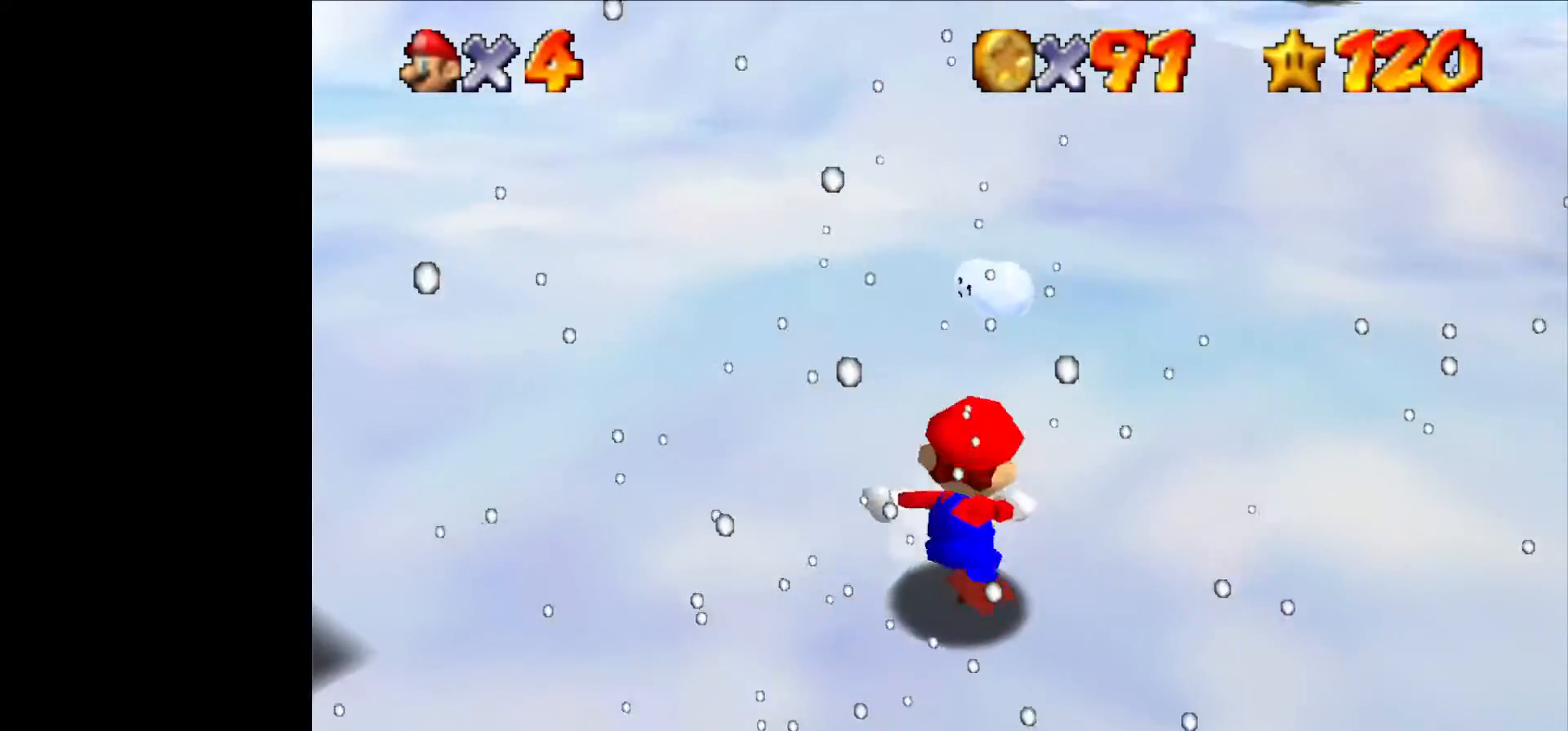
{"dt_ms": 500, "buttons": [], "left_stick": "up", "events": []}
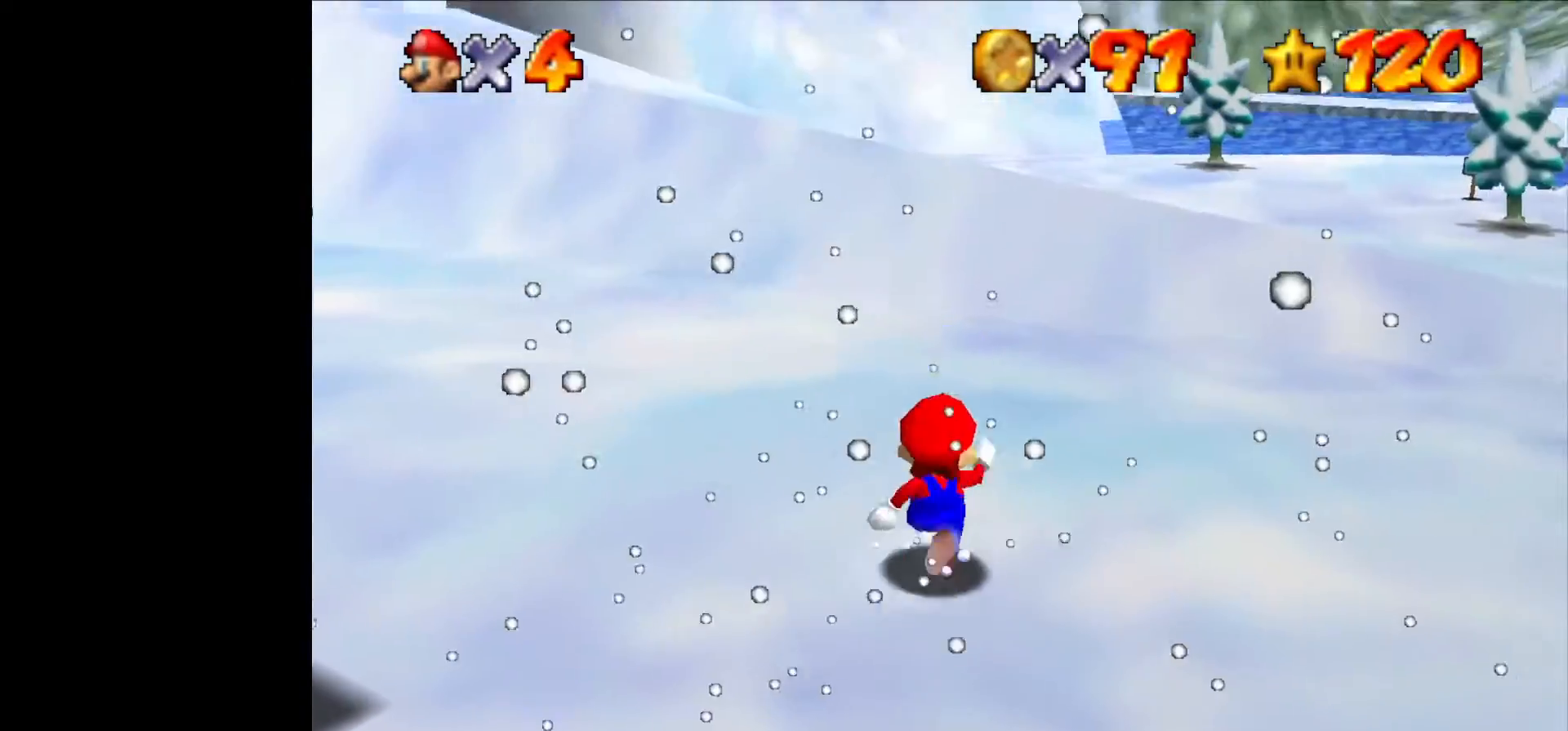
{"dt_ms": 500, "buttons": [], "left_stick": "up", "events": [[233, "left_stick", "center"], [466, "left_stick", "up"]]}
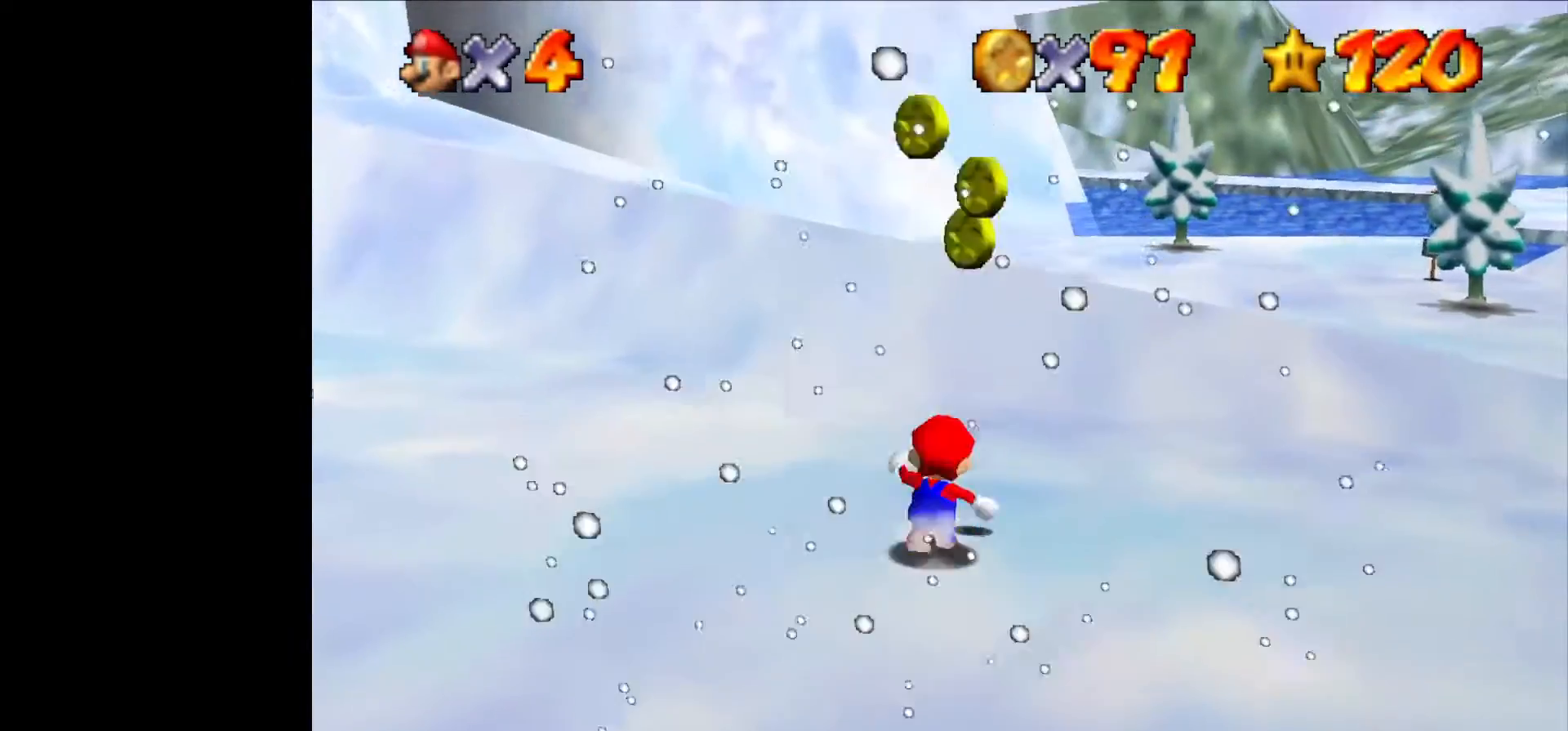
{"dt_ms": 500, "buttons": [], "left_stick": "up-left", "events": [[100, "left_stick", "center"], [366, "left_stick", "up"], [400, "C_RIGHT", "down"], [500, "C_RIGHT", "up"], [500, "left_stick", "up-left"]]}
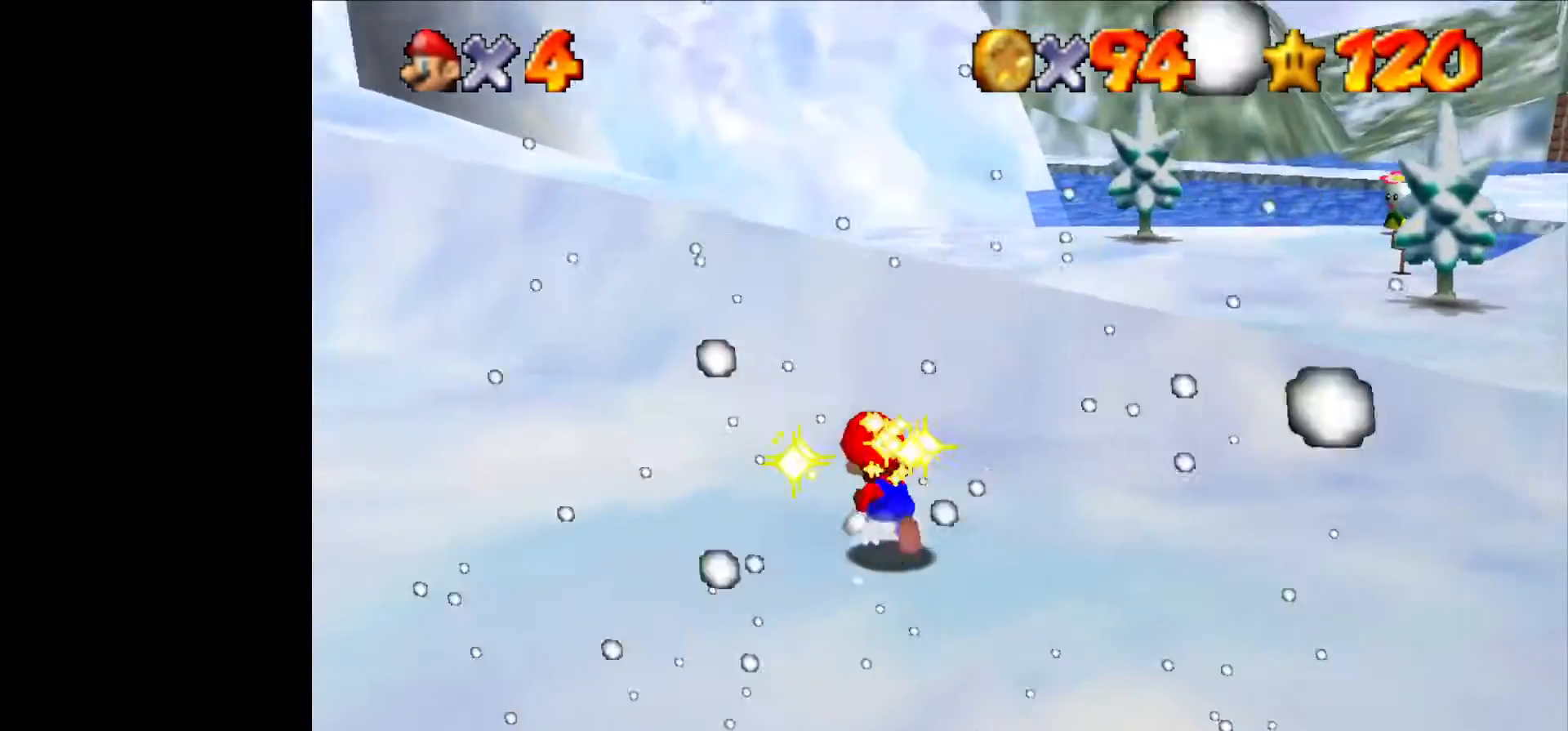
{"dt_ms": 500, "buttons": [], "left_stick": "left", "events": [[100, "C_RIGHT", "down"], [100, "left_stick", "left"], [166, "C_RIGHT", "up"], [266, "C_RIGHT", "down"], [333, "C_RIGHT", "up"], [400, "C_RIGHT", "down"], [500, "C_RIGHT", "up"]]}
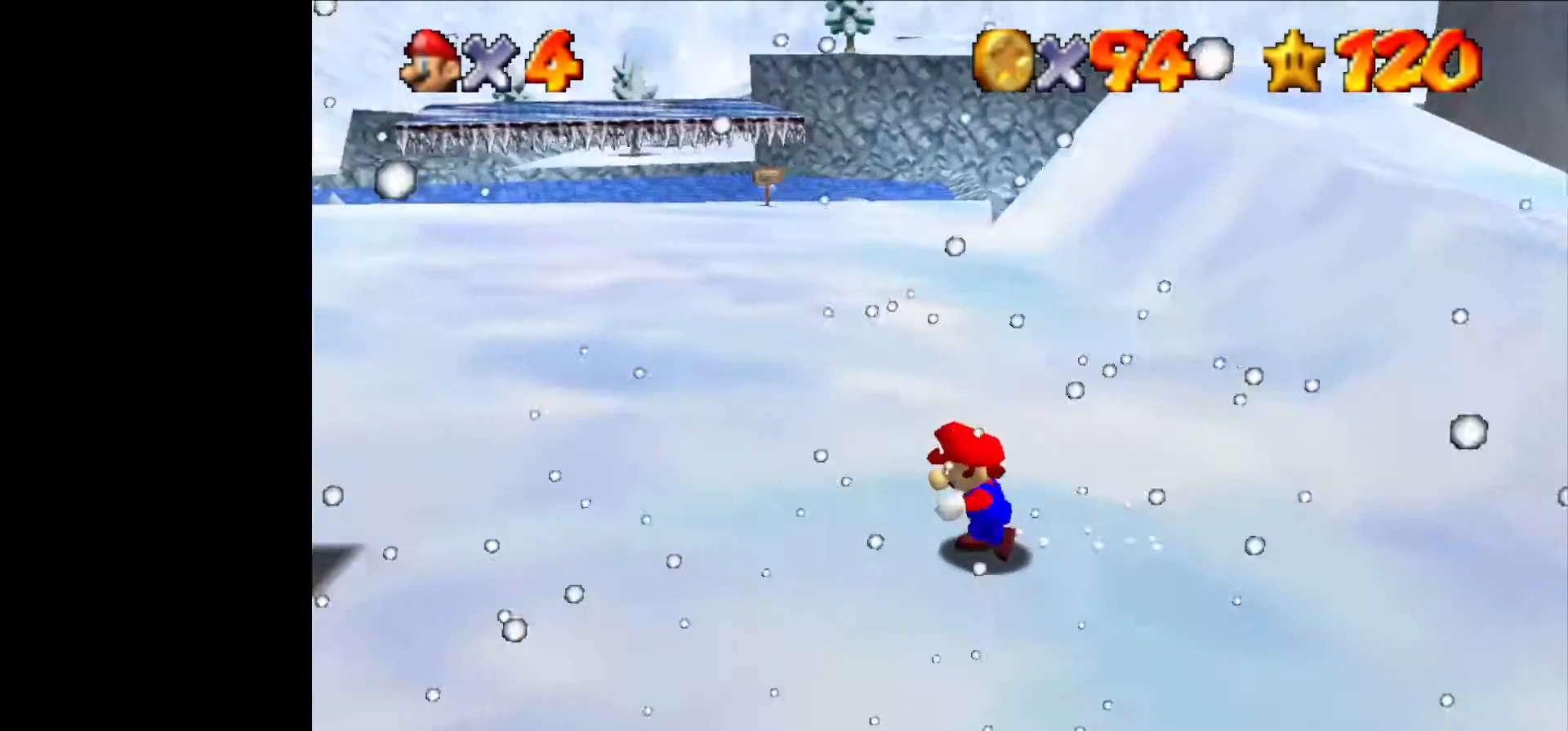
{"dt_ms": 500, "buttons": [], "left_stick": "up", "events": [[100, "C_RIGHT", "down"], [100, "left_stick", "up-left"], [233, "C_RIGHT", "up"], [333, "C_RIGHT", "down"], [333, "left_stick", "up"], [433, "C_RIGHT", "up"]]}
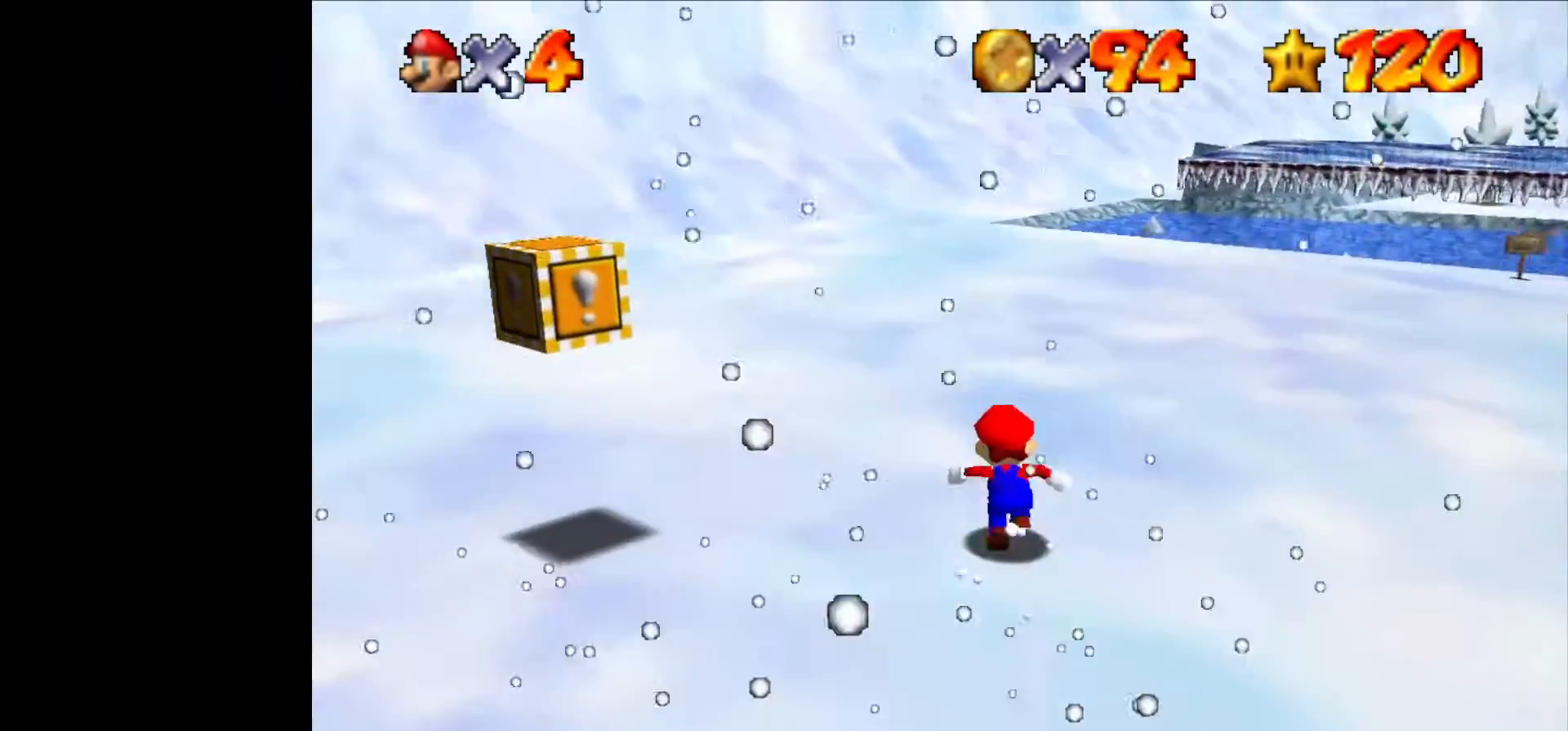
{"dt_ms": 1000, "buttons": [], "left_stick": "right"}
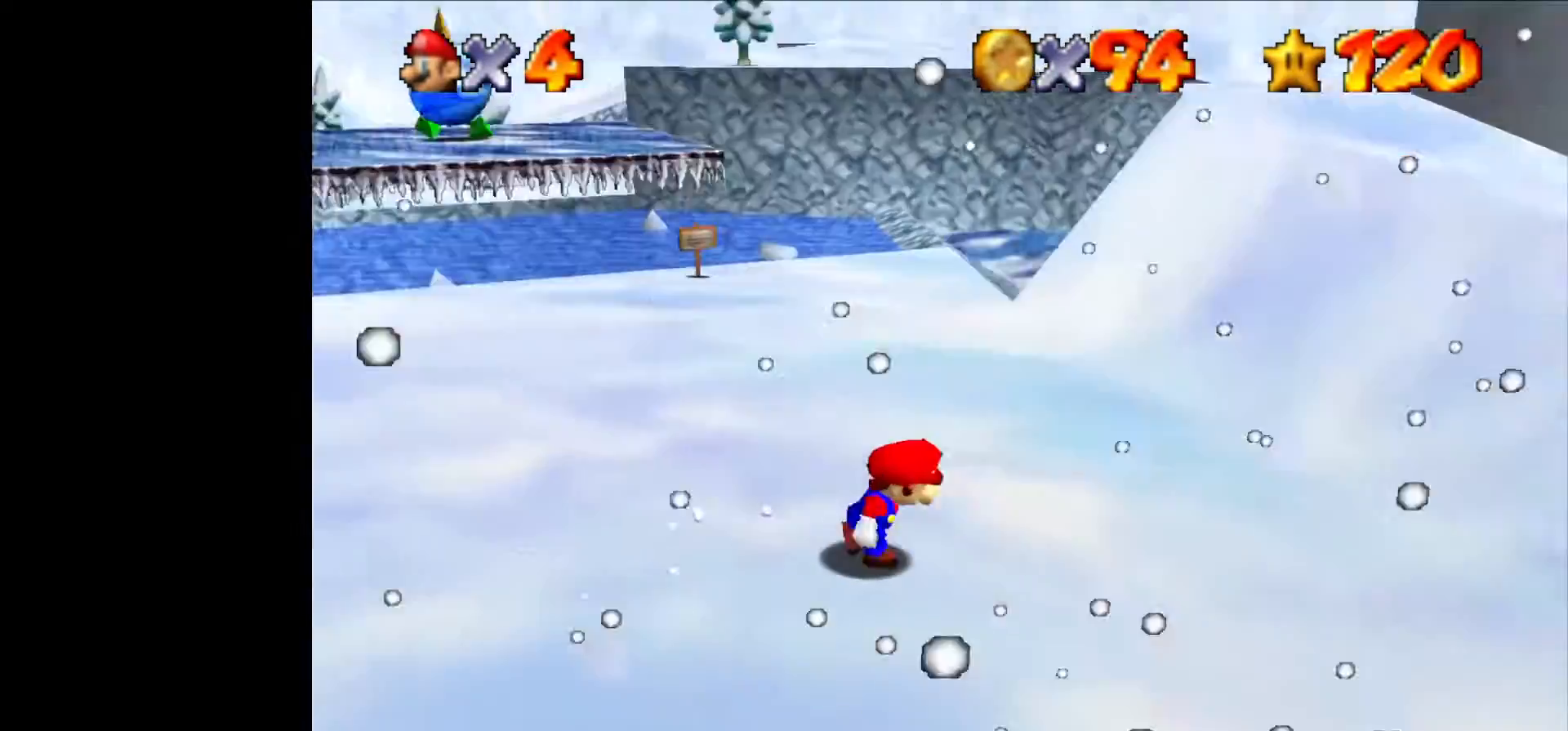
{"dt_ms": 500, "buttons": [], "left_stick": "right", "events": [[33, "C_LEFT", "down"], [133, "C_LEFT", "up"]]}